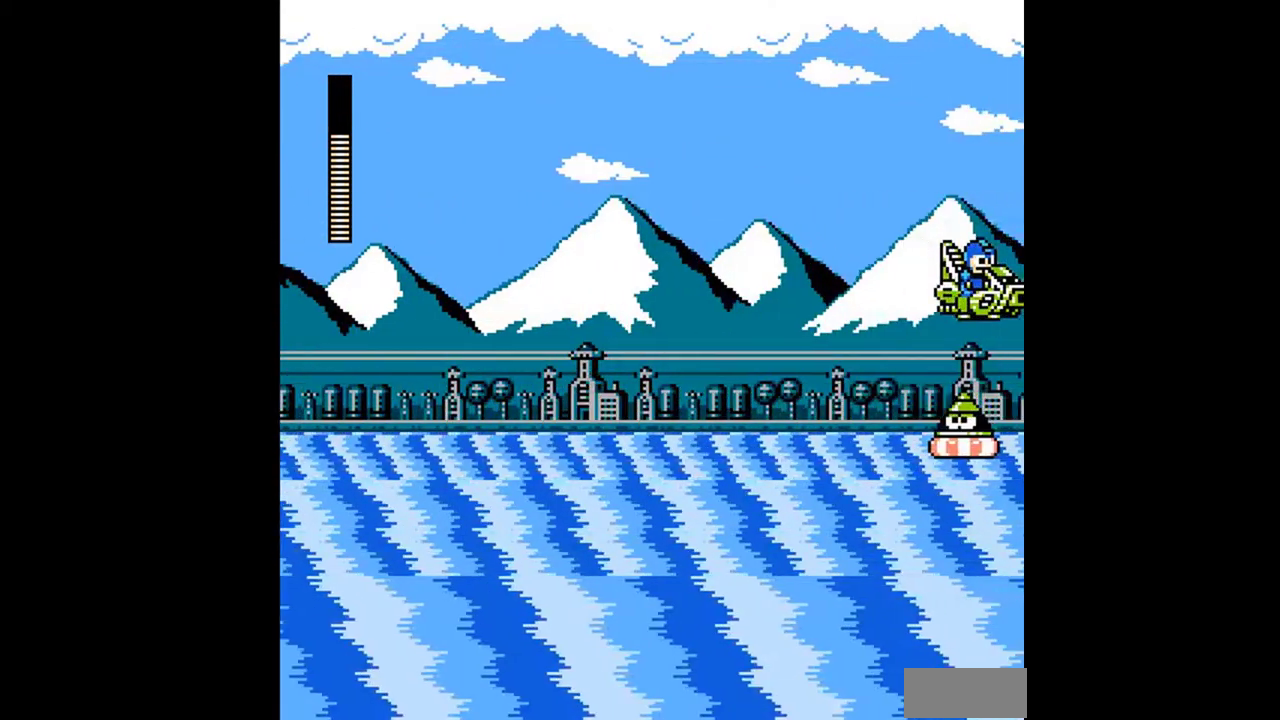
Gameplay with a controller (Nintendo layout); each line is a JSON object with the inputs held at the frame after it. "events" lists button and stick changes between this image and that frame as [ms after this image, input, new state], when the widget could be followed in between. Not read: L3 R3 SELECT.
{"buttons": ["B", "DPAD_RIGHT"]}
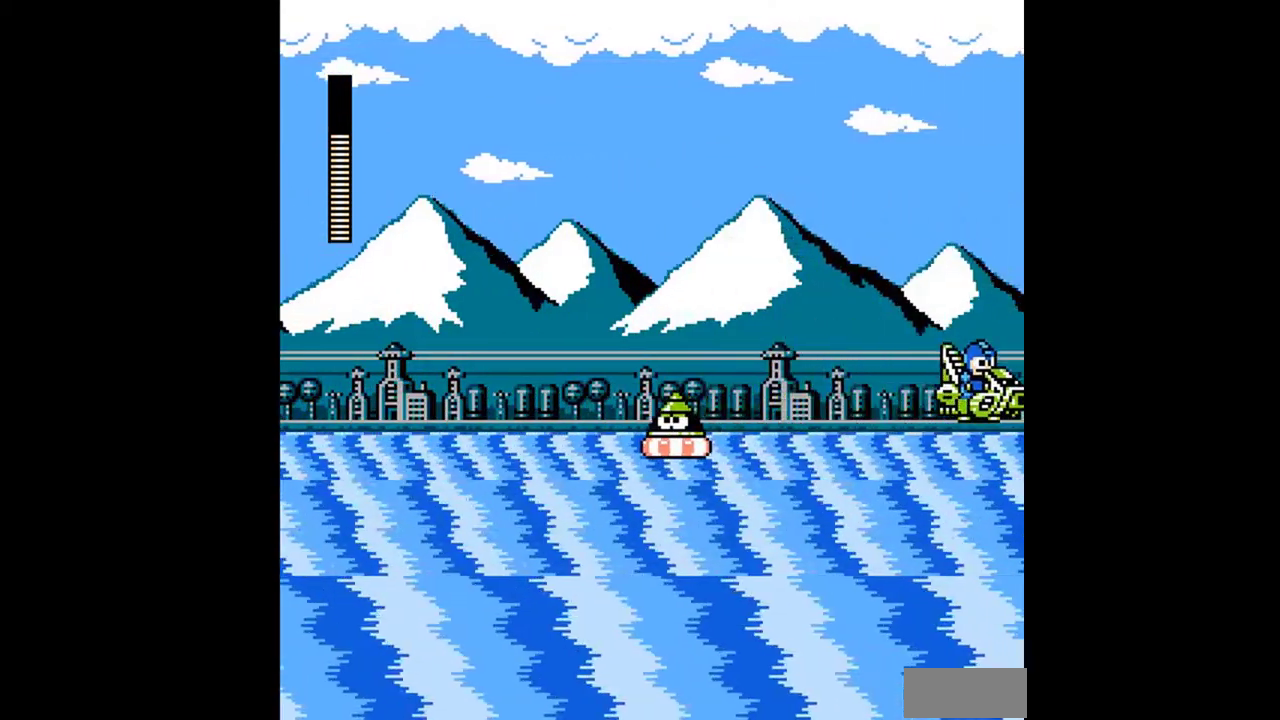
{"buttons": ["A", "B", "DPAD_RIGHT"]}
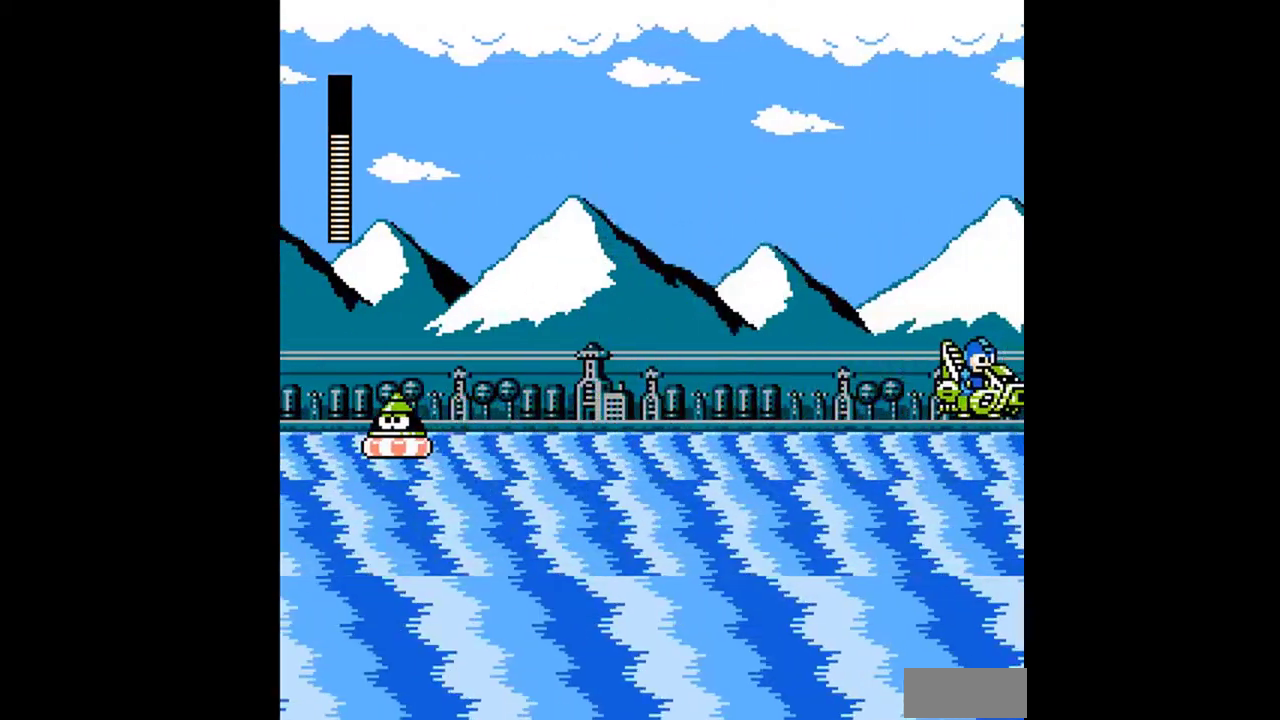
{"buttons": ["DPAD_RIGHT"], "events": [[67, "A", "up"], [67, "B", "up"], [200, "A", "down"], [200, "B", "down"], [433, "A", "up"], [433, "B", "up"]]}
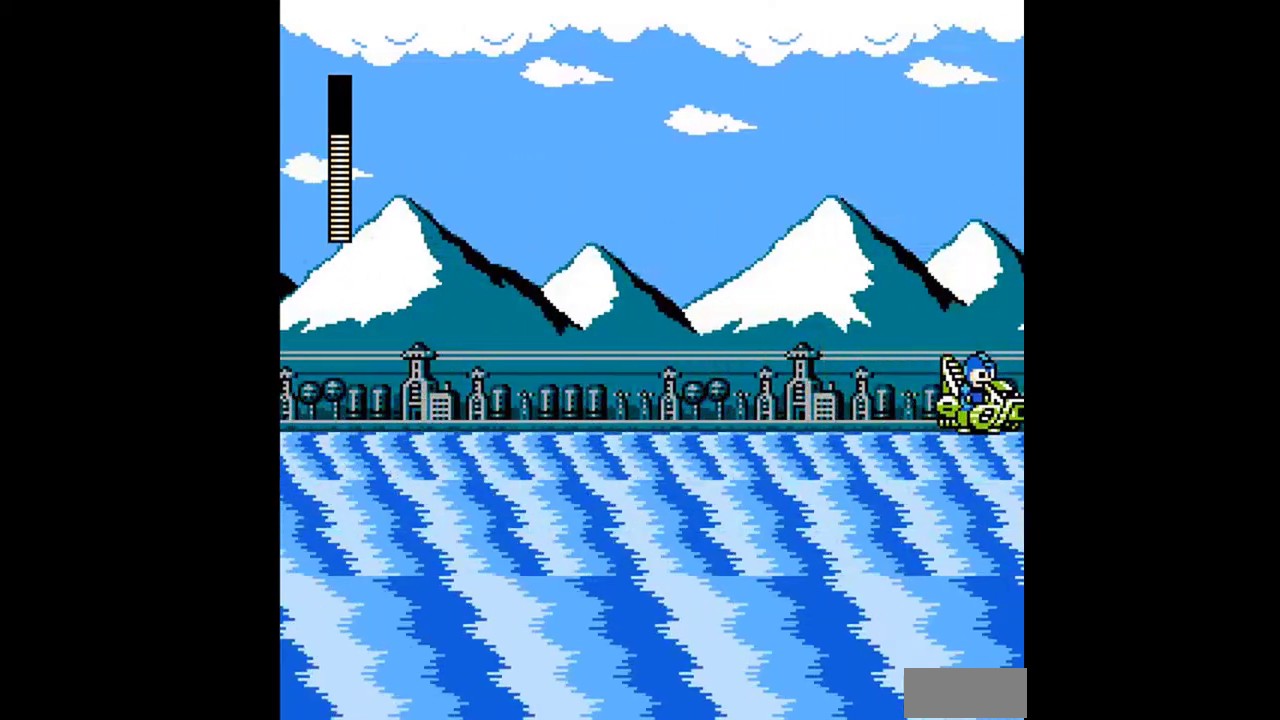
{"buttons": ["DPAD_RIGHT"], "events": [[133, "A", "down"], [133, "B", "down"], [267, "A", "up"], [267, "B", "up"]]}